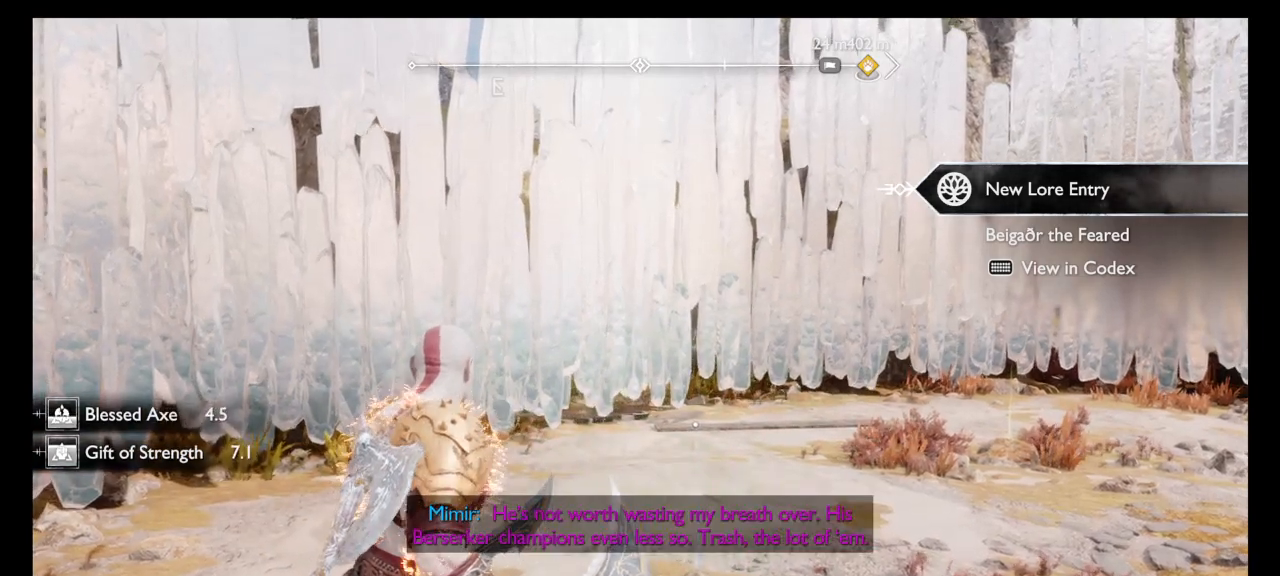
Gameplay with a controller (PlayStation layout); each line is a JSON object with the inputs held at the frame after it. "events" lists button and stick changes between this image and that frame as [ms after this image, input, new state], when the widget could be followed in between. Not read: L3 R3.
{"buttons": ["CIRCLE"], "left_stick": "center", "right_stick": "center", "events": [[367, "CIRCLE", "down"]]}
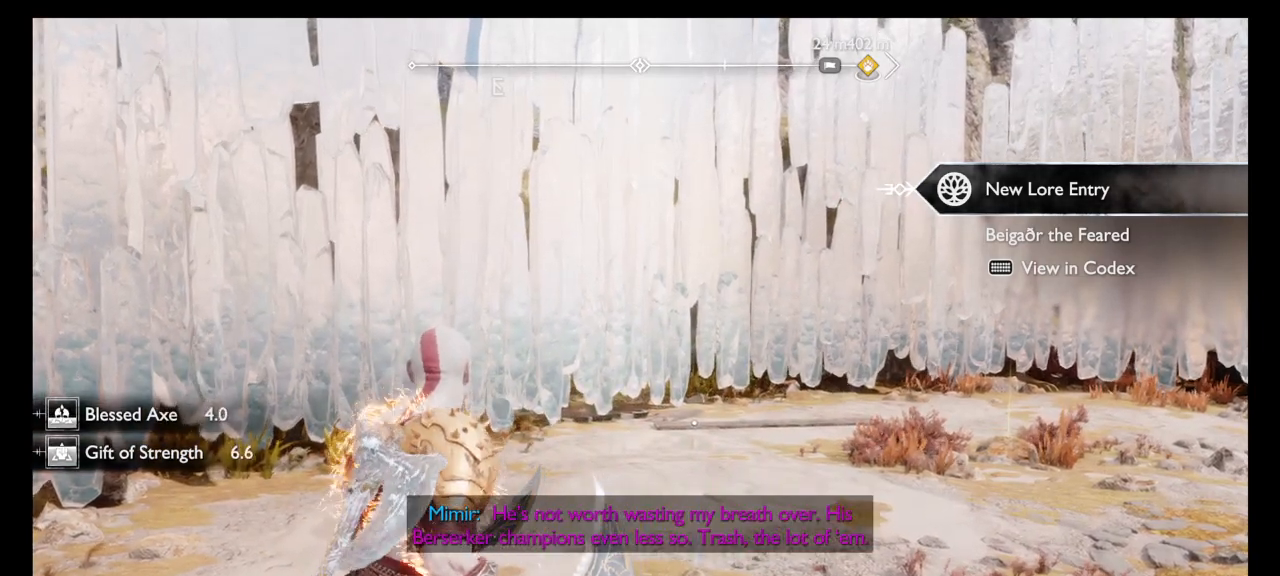
{"buttons": [], "left_stick": "center", "right_stick": "center", "events": [[33, "CIRCLE", "up"], [100, "CIRCLE", "down"], [267, "CIRCLE", "up"], [434, "CIRCLE", "down"], [467, "CIRCLE", "up"]]}
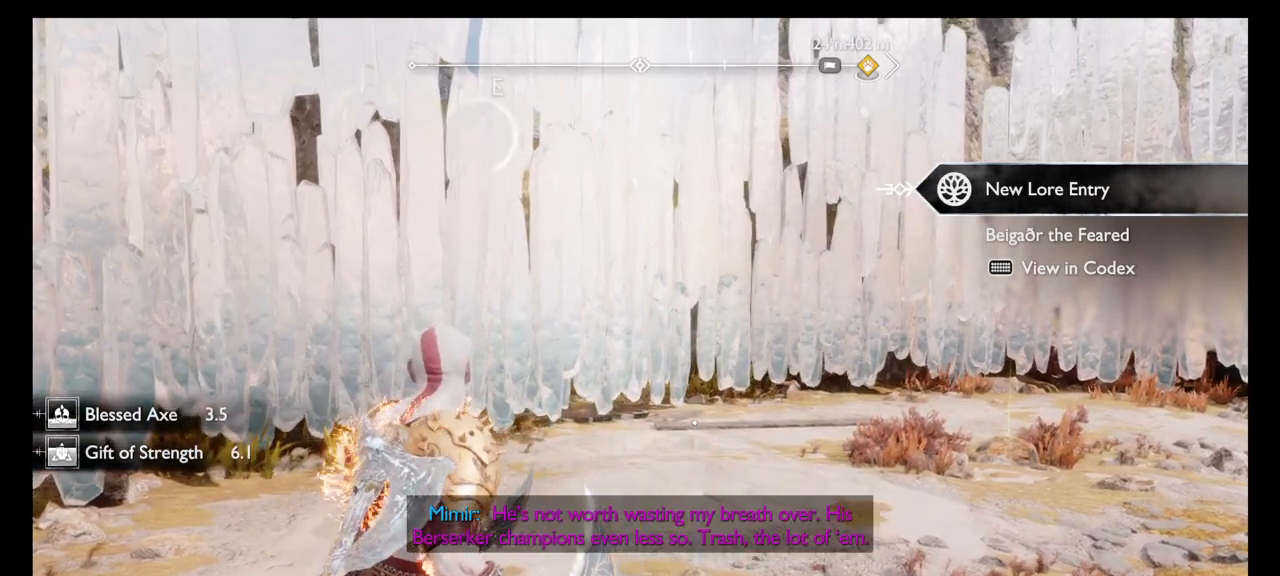
{"buttons": ["CIRCLE"], "left_stick": "center", "right_stick": "center", "events": [[200, "left_stick", "up"], [267, "CIRCLE", "down"], [334, "CIRCLE", "up"], [434, "CIRCLE", "down"], [434, "left_stick", "center"]]}
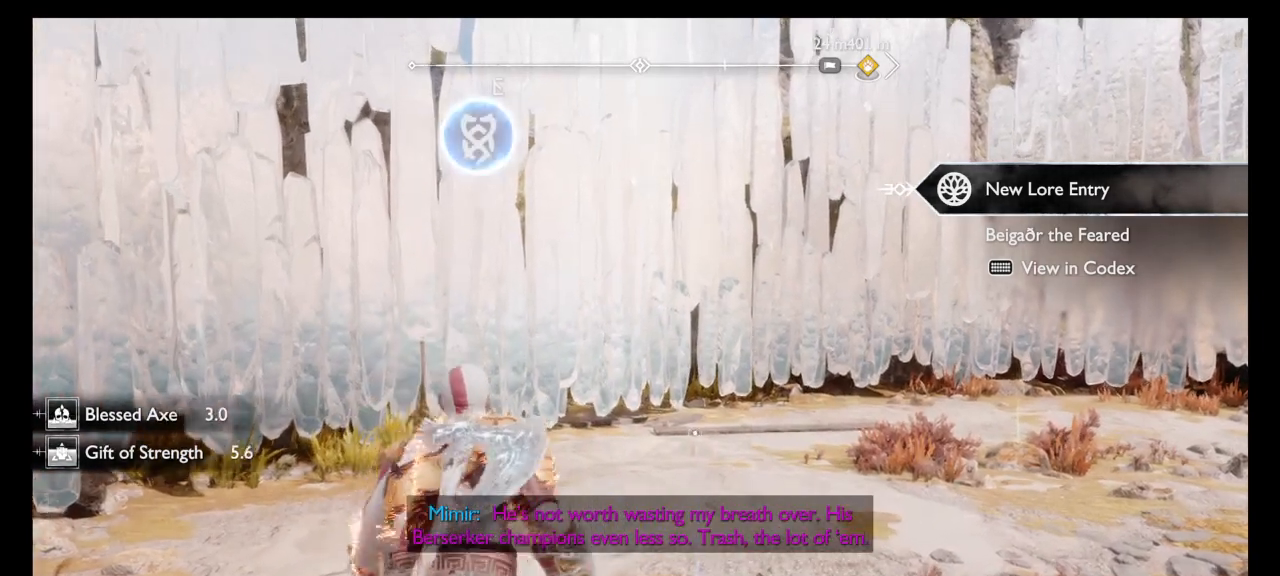
{"buttons": [], "left_stick": "center", "right_stick": "center", "events": [[33, "CIRCLE", "up"], [133, "CIRCLE", "down"], [267, "CIRCLE", "up"], [333, "CIRCLE", "down"], [467, "CIRCLE", "up"]]}
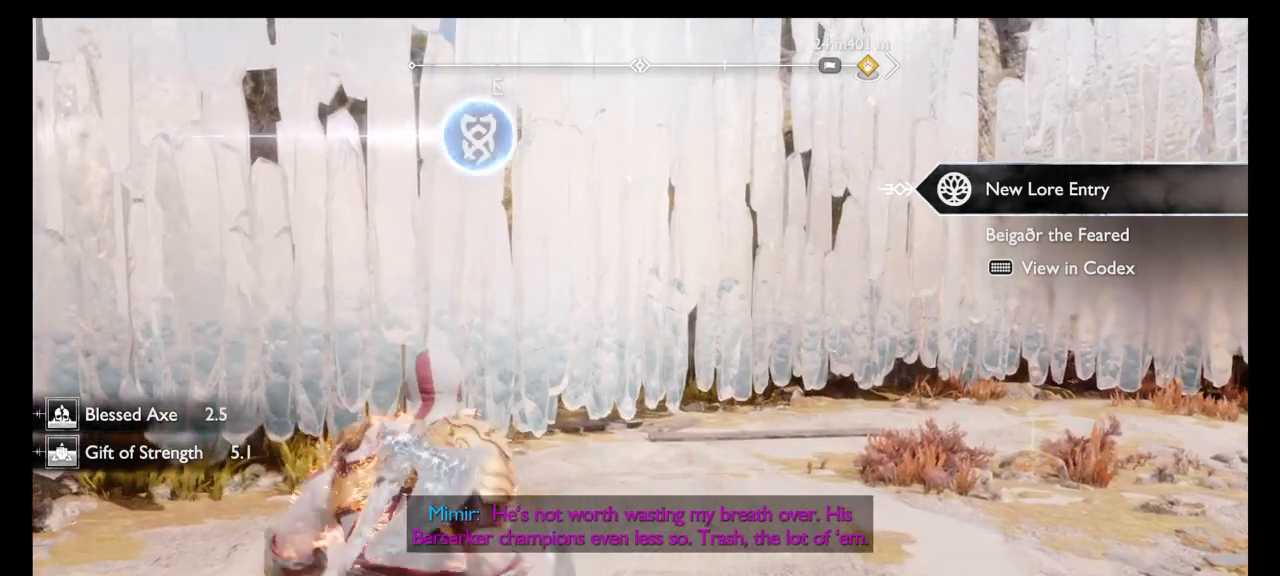
{"buttons": [], "left_stick": "center", "right_stick": "center", "events": [[67, "CIRCLE", "down"], [67, "left_stick", "down"], [134, "left_stick", "center"], [200, "CIRCLE", "up"]]}
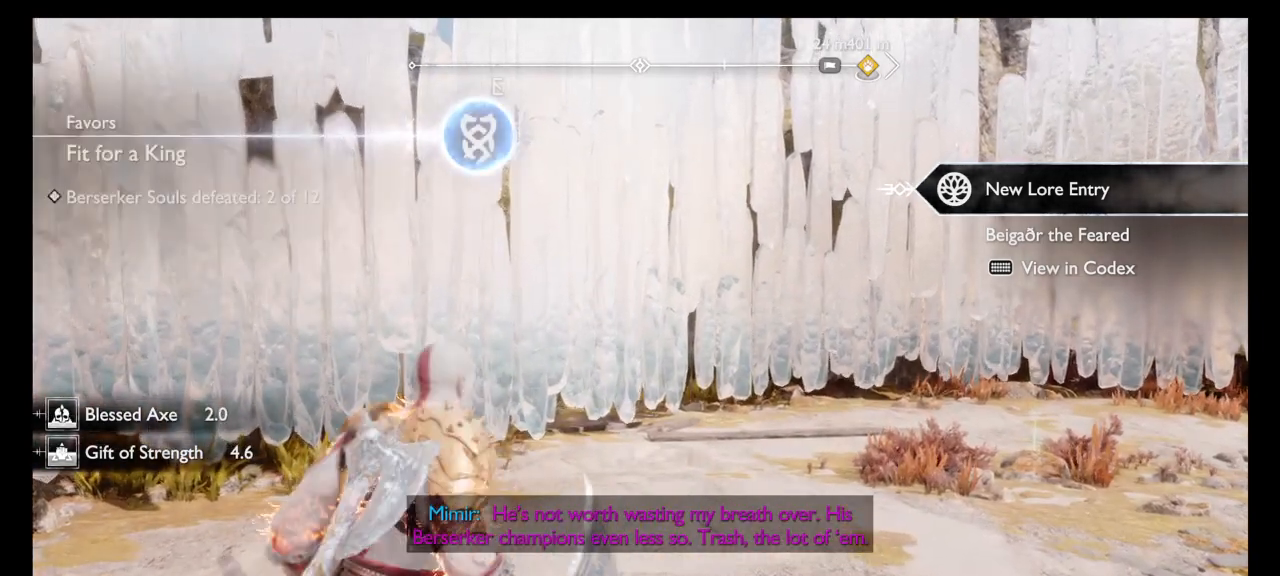
{"buttons": [], "left_stick": "center", "right_stick": "center", "events": [[33, "CIRCLE", "down"], [133, "CIRCLE", "up"], [267, "CIRCLE", "down"], [367, "CIRCLE", "up"]]}
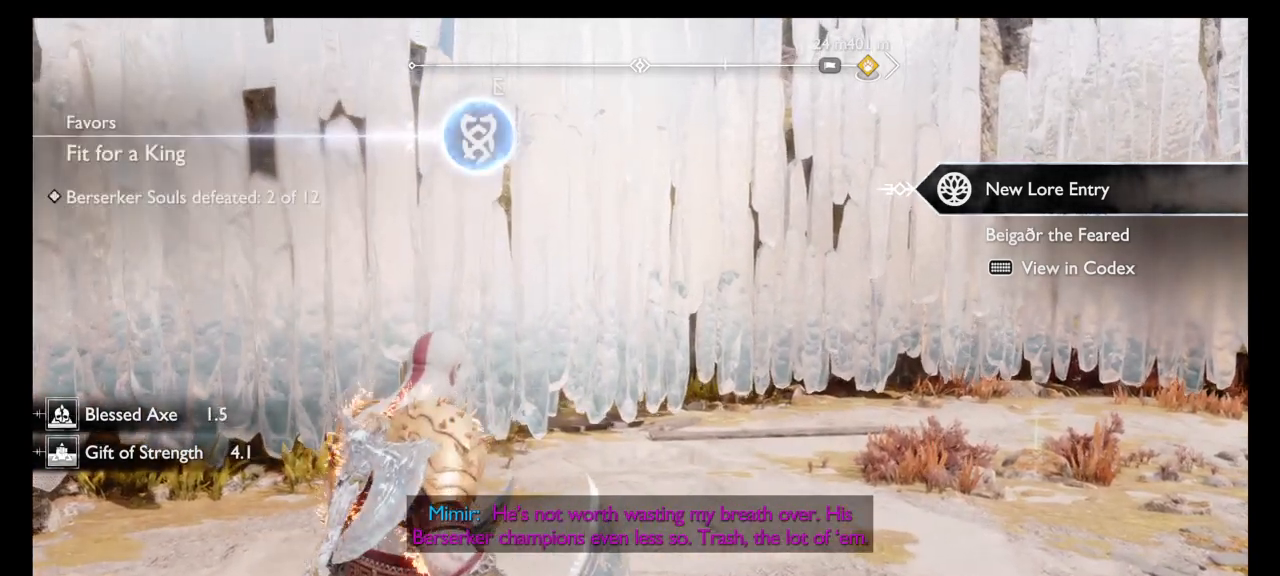
{"buttons": [], "left_stick": "center", "right_stick": "left", "events": [[100, "right_stick", "down"], [167, "right_stick", "left"]]}
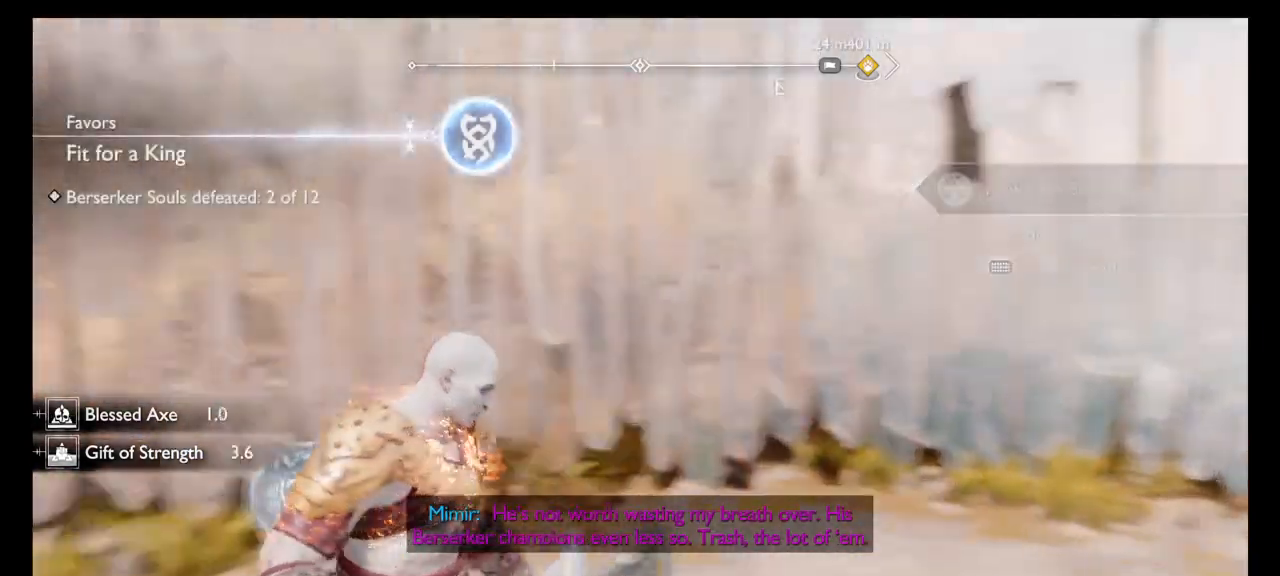
{"buttons": [], "left_stick": "center", "right_stick": "down", "events": [[467, "right_stick", "down"]]}
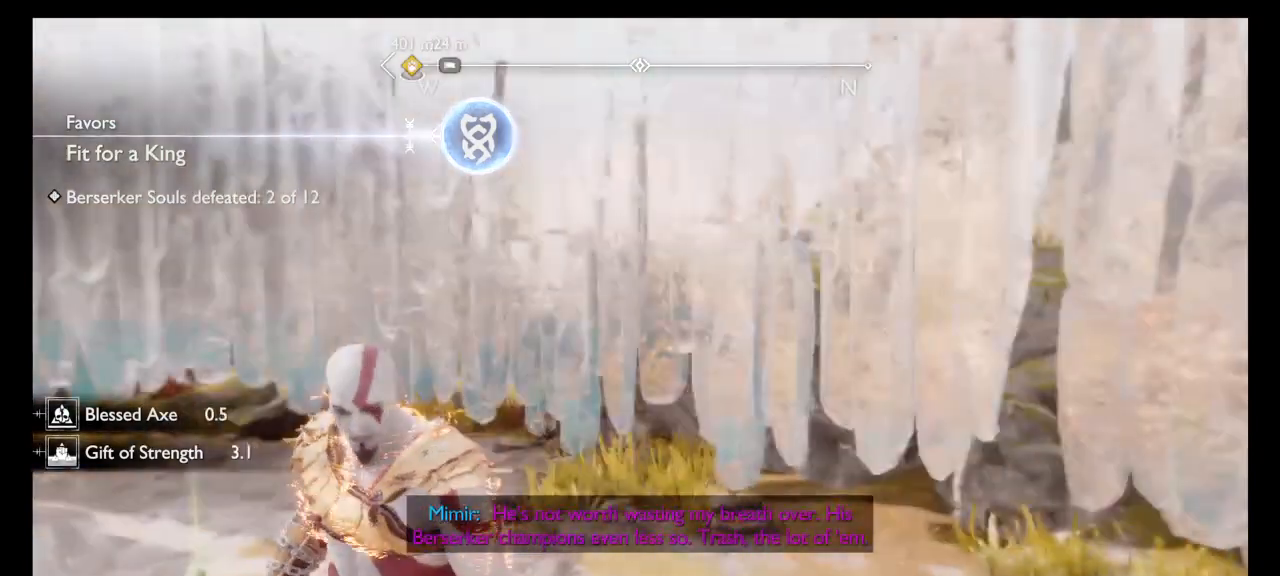
{"buttons": [], "left_stick": "left", "right_stick": "left", "events": [[67, "right_stick", "center"], [100, "CIRCLE", "down"], [100, "left_stick", "up"], [234, "CIRCLE", "up"], [301, "left_stick", "left"], [434, "right_stick", "left"]]}
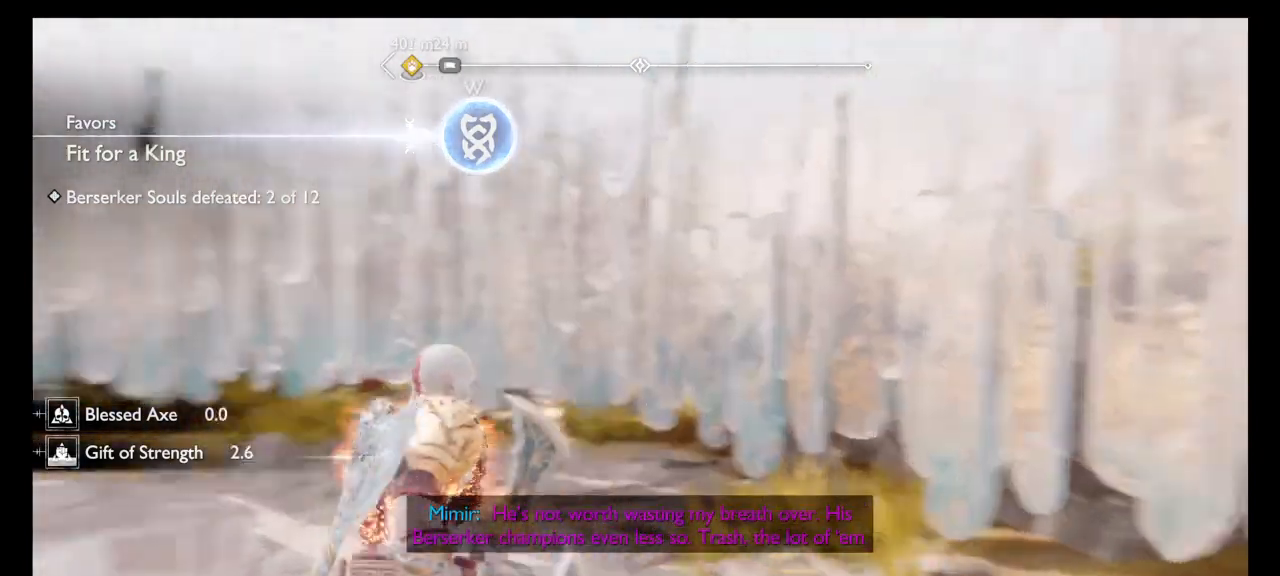
{"buttons": [], "left_stick": "center", "right_stick": "down-left", "events": [[100, "left_stick", "down-left"], [267, "left_stick", "down"], [333, "right_stick", "down-left"], [367, "left_stick", "center"]]}
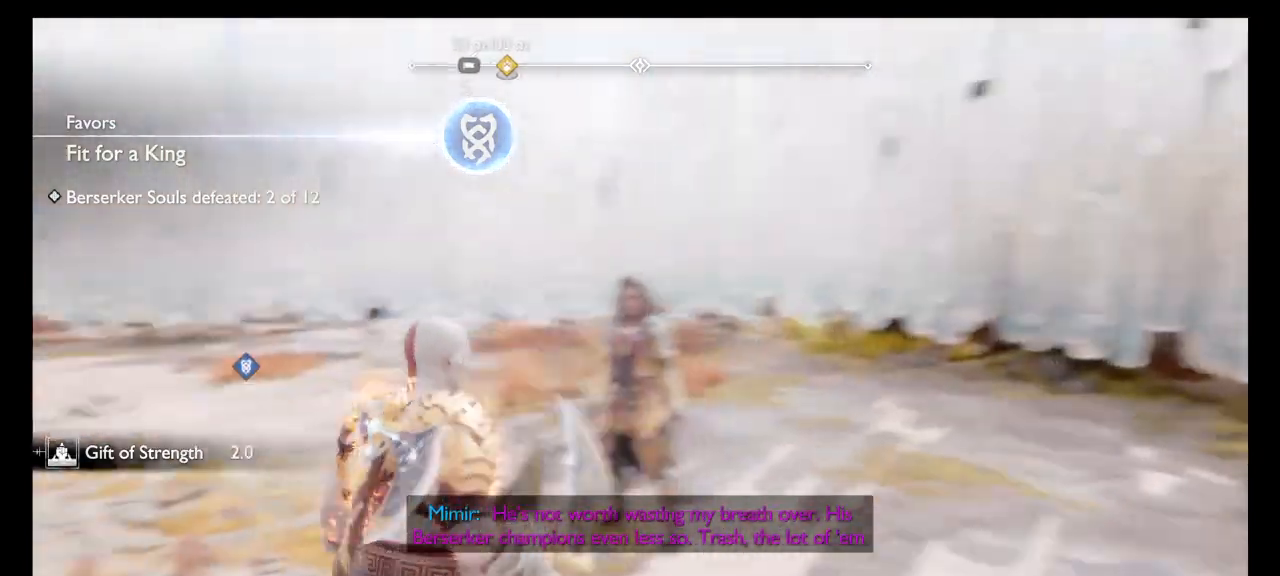
{"buttons": ["CIRCLE"], "left_stick": "right", "right_stick": "center", "events": [[67, "right_stick", "center"], [301, "CIRCLE", "down"], [334, "left_stick", "right"], [434, "CIRCLE", "up"], [501, "CIRCLE", "down"]]}
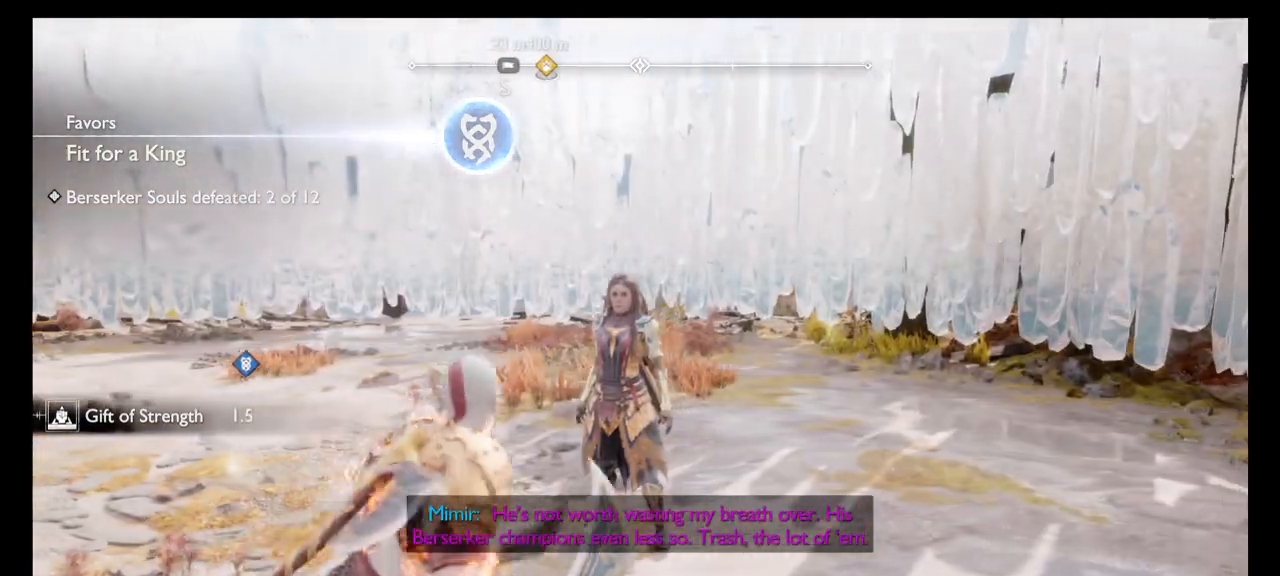
{"buttons": [], "left_stick": "down-right", "right_stick": "center", "events": [[133, "CIRCLE", "up"], [233, "CIRCLE", "down"], [300, "CIRCLE", "up"], [300, "left_stick", "down-right"], [367, "CIRCLE", "down"], [500, "CIRCLE", "up"]]}